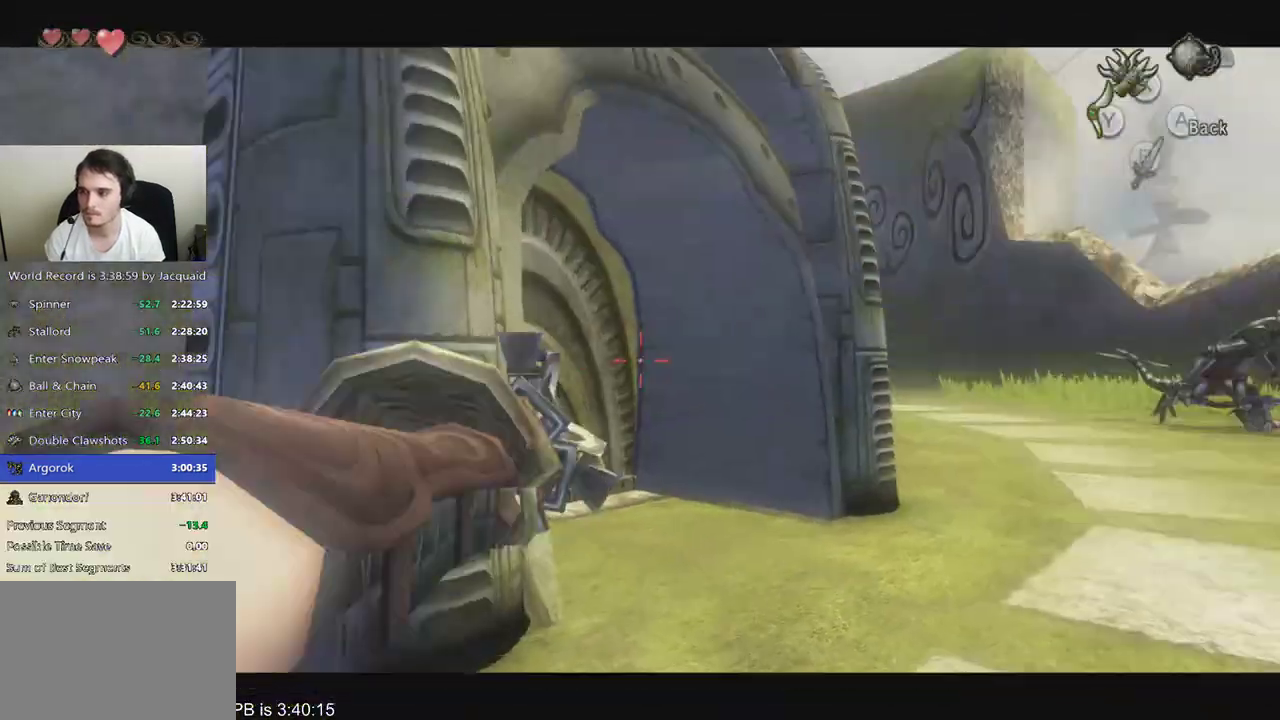
Gameplay with a controller (Xbox layout); each line is a JSON object with the inputs held at the frame after it (dt_ms = milliseconds from this image to that frame). "events" lists button and stick changes between this image and that frame as [ms after this image, input, new state], when the widget could be followed in between. Not read: L3 R3.
{"dt_ms": 500, "buttons": ["Y"], "left_stick": "center", "right_stick": "center", "events": []}
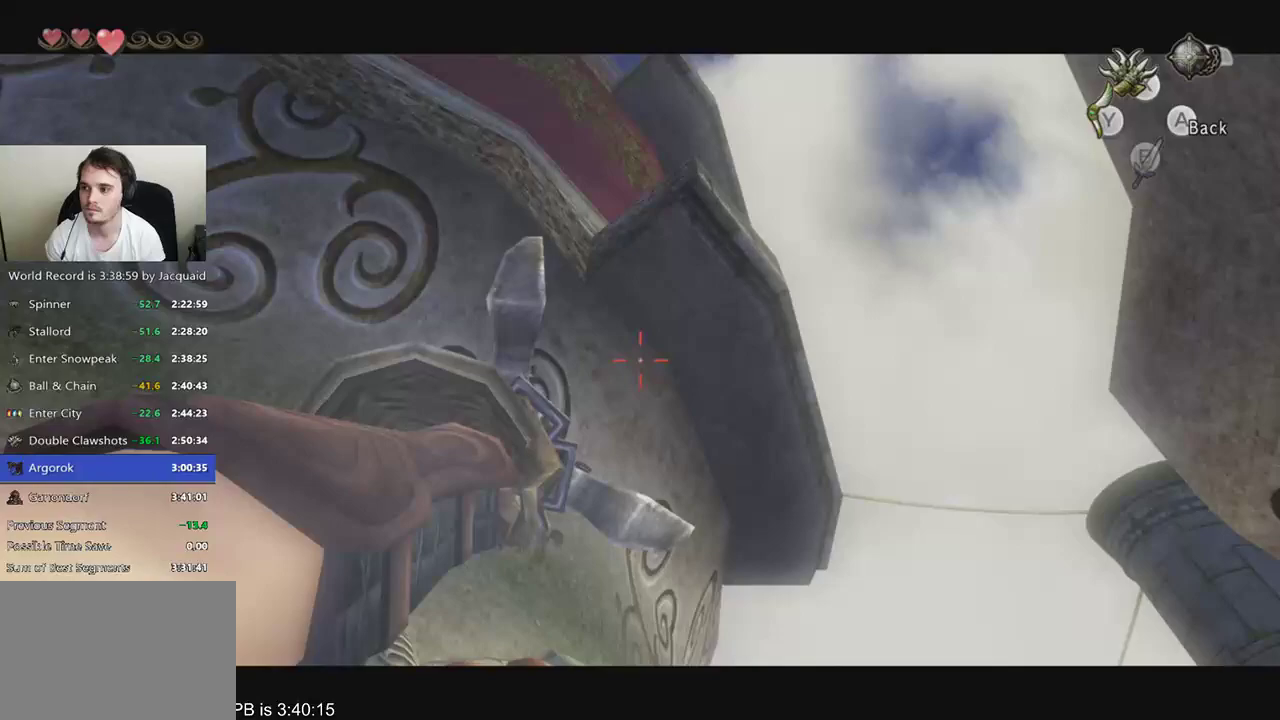
{"dt_ms": 500, "buttons": ["Y"], "left_stick": "center", "right_stick": "center", "events": []}
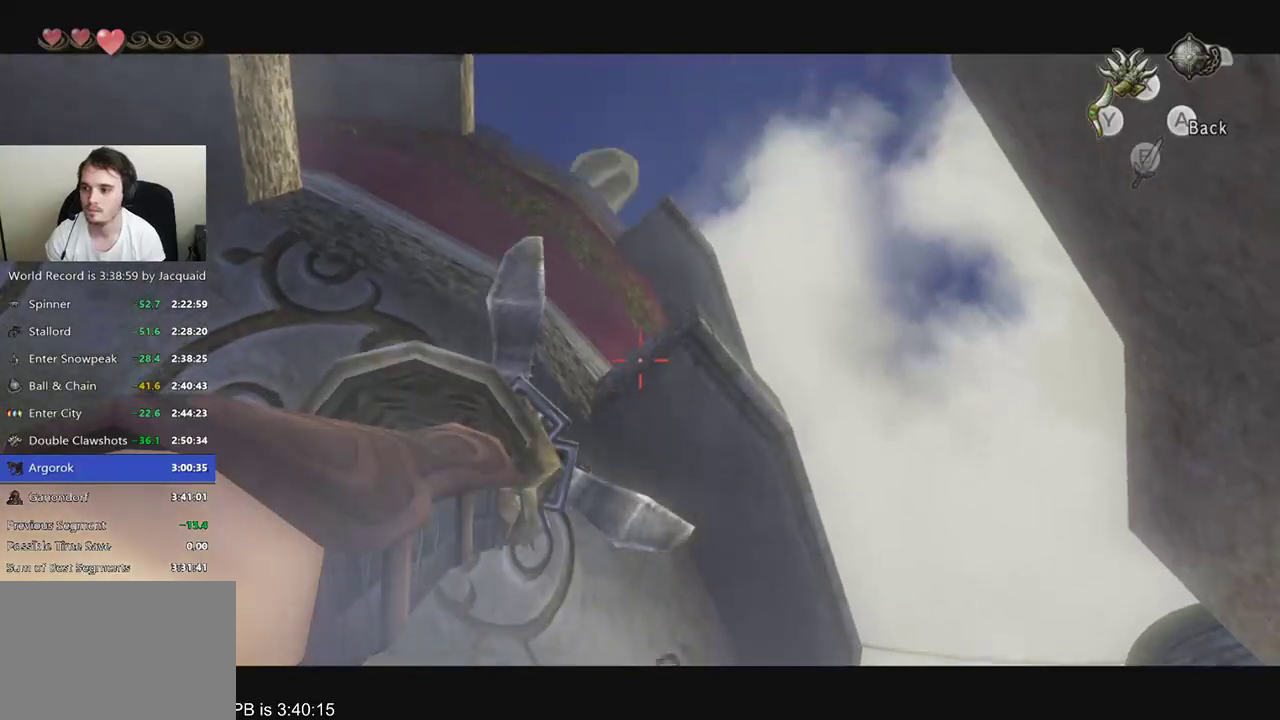
{"dt_ms": 500, "buttons": ["Y"], "left_stick": "center", "right_stick": "center", "events": []}
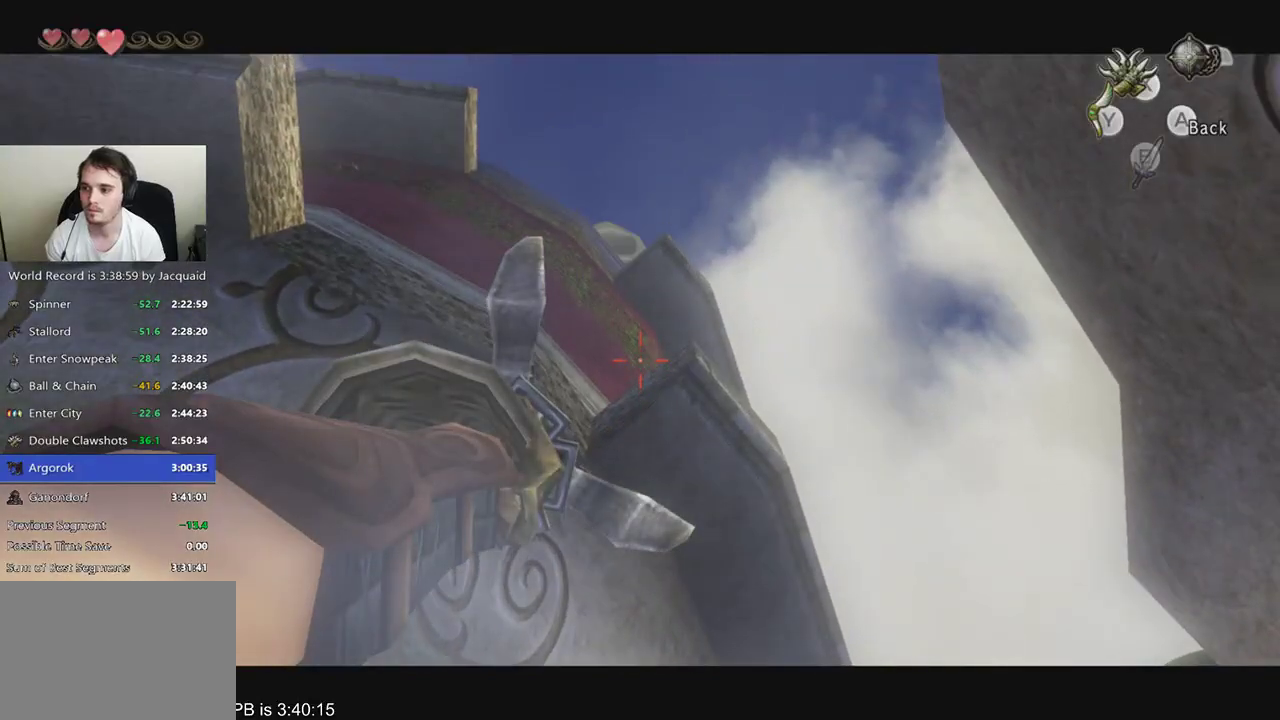
{"dt_ms": 500, "buttons": ["Y"], "left_stick": "center", "right_stick": "center", "events": []}
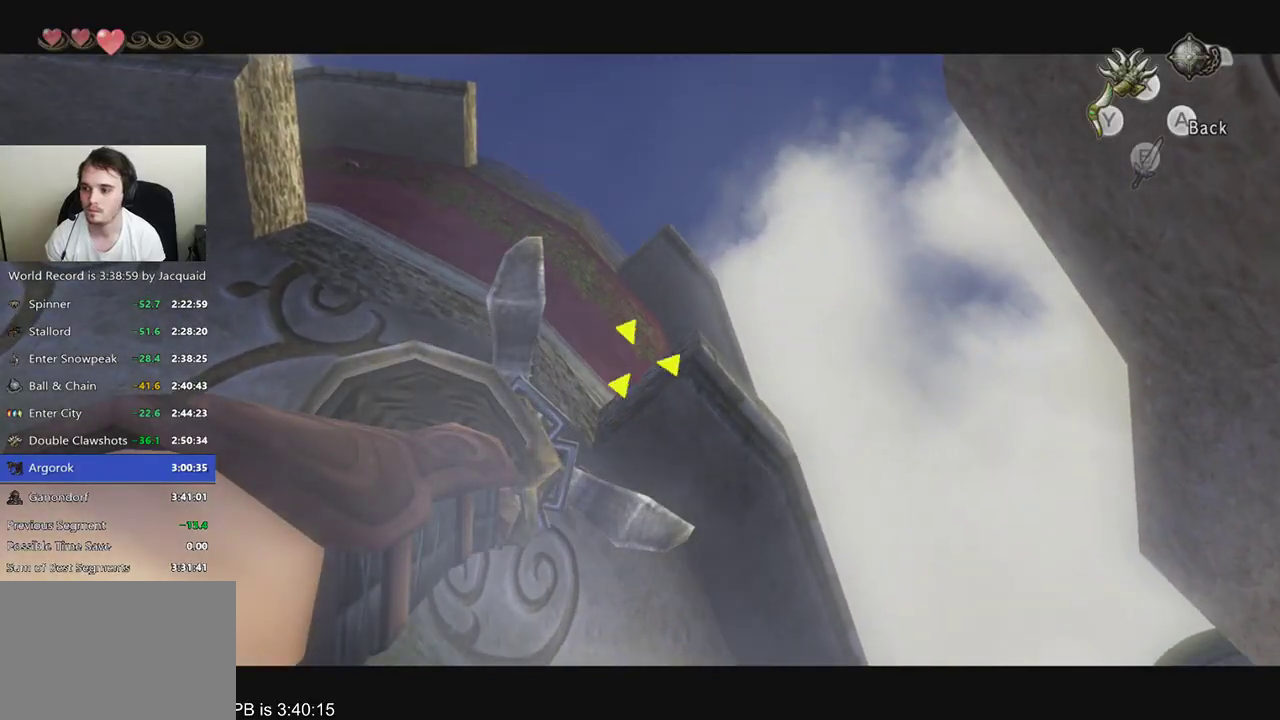
{"dt_ms": 500, "buttons": [], "left_stick": "center", "right_stick": "center", "events": [[67, "Y", "up"]]}
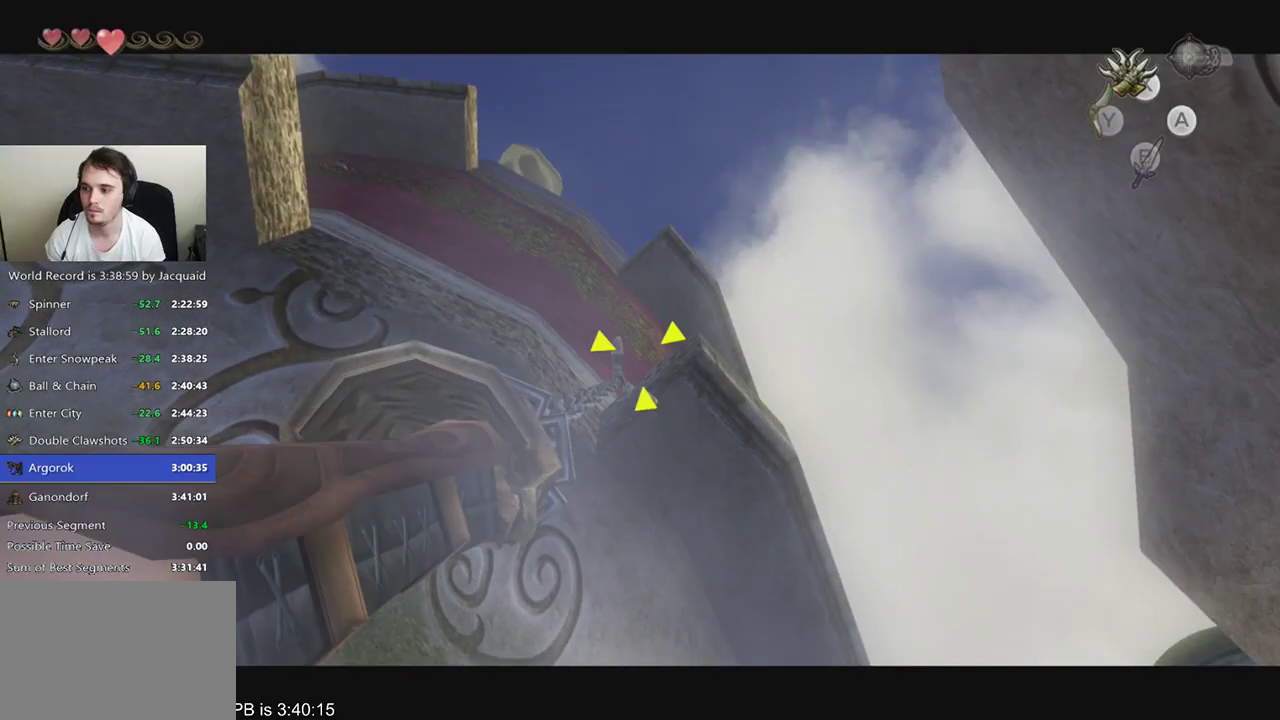
{"dt_ms": 500, "buttons": [], "left_stick": "center", "right_stick": "center", "events": []}
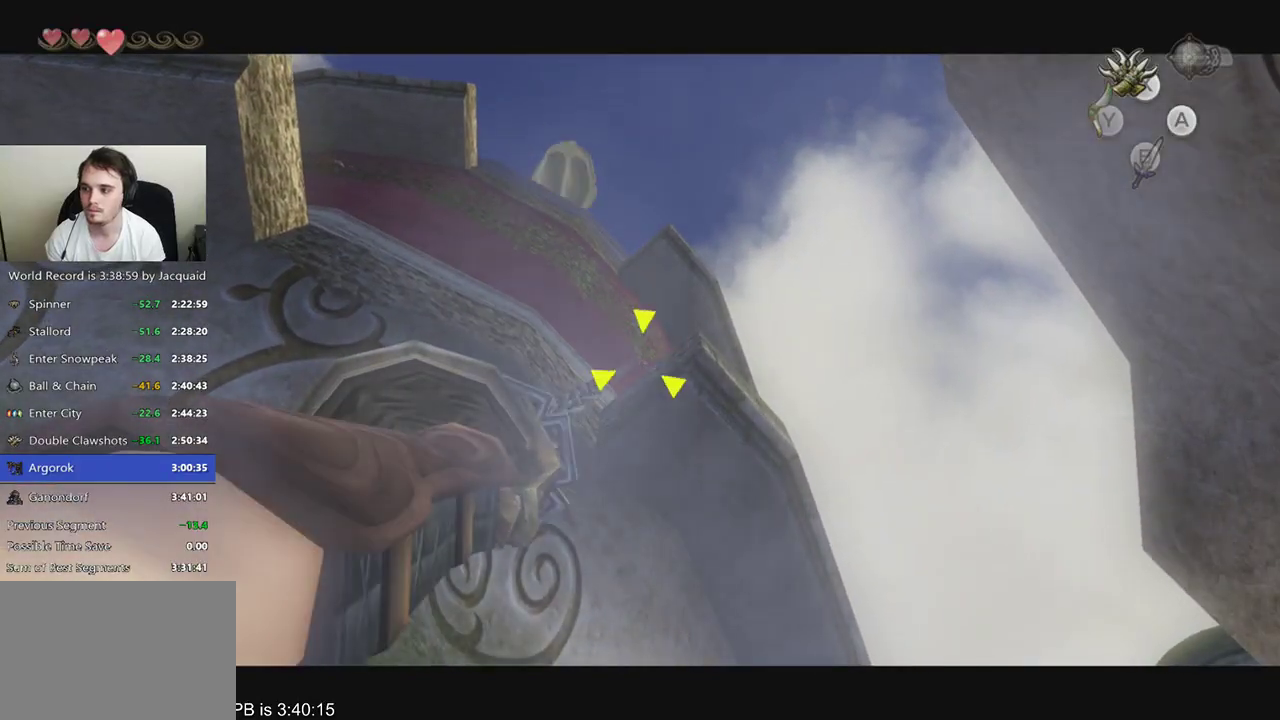
{"dt_ms": 1000, "buttons": [], "left_stick": "center", "right_stick": "center"}
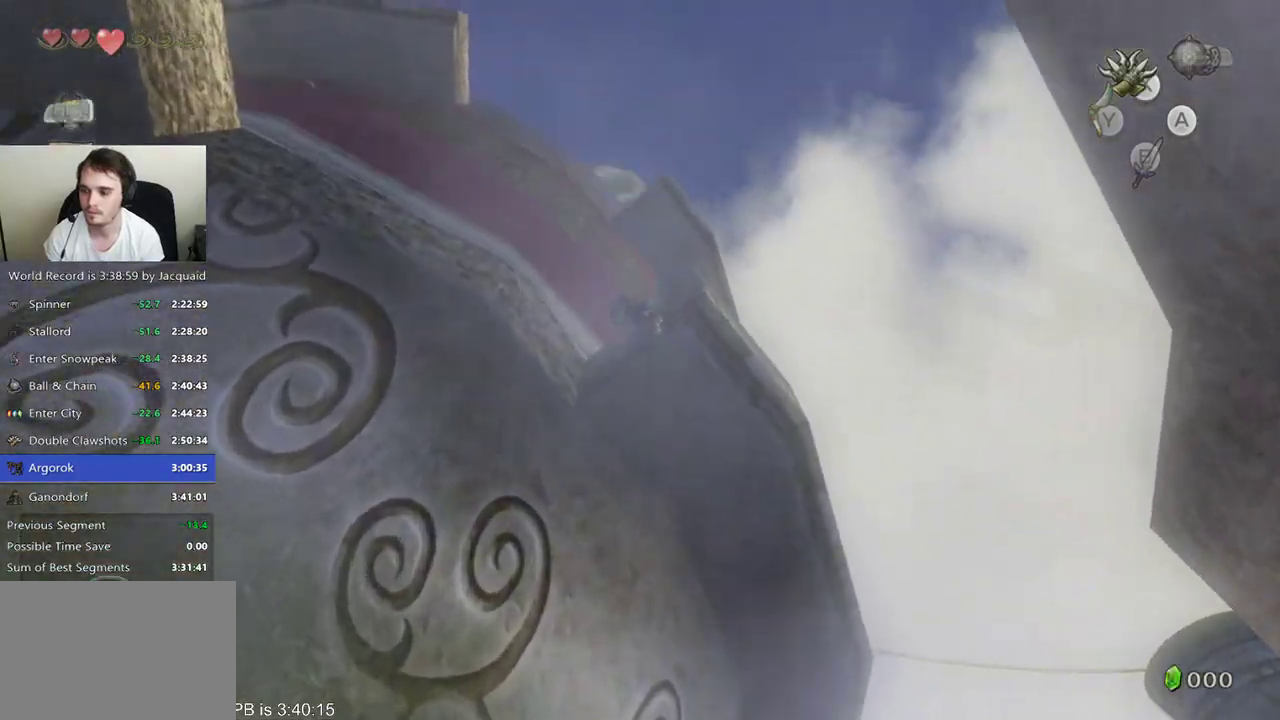
{"dt_ms": 500, "buttons": [], "left_stick": "up-right", "right_stick": "center"}